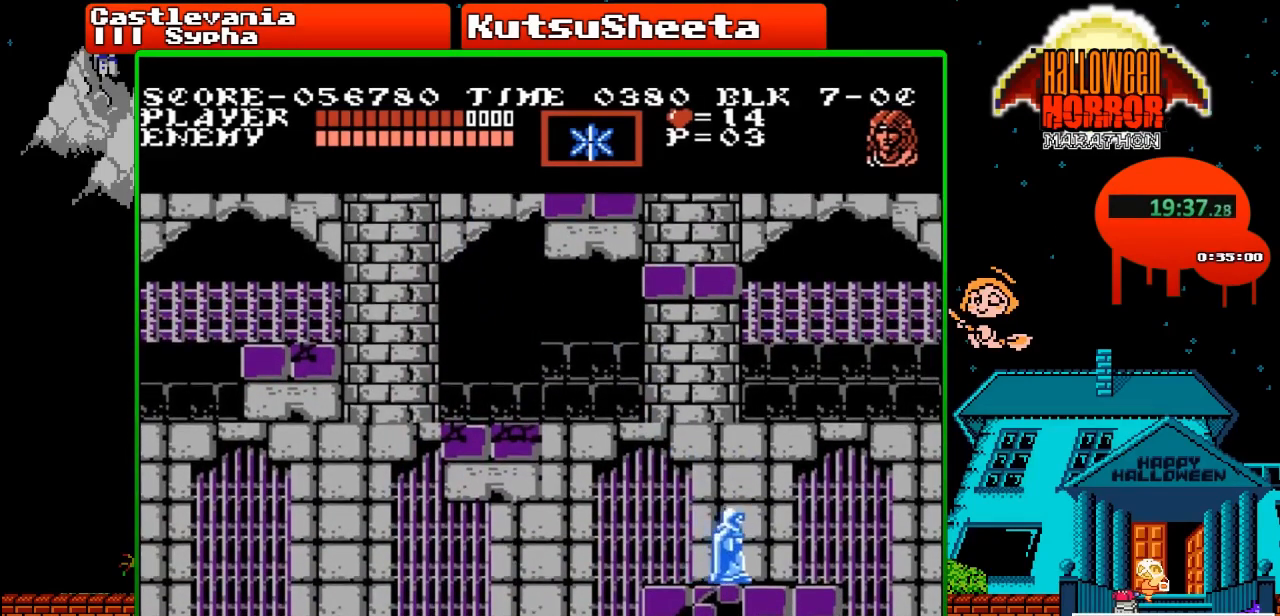
Gameplay with a controller (Nintendo layout); each line is a JSON object with the inputs held at the frame after it. "events" lists button and stick changes between this image and that frame as [ms after this image, input, new state], when the widget could be followed in between. Not read: L3 R3.
{"buttons": ["DPAD_DOWN"], "events": [[33, "DPAD_DOWN", "down"], [50, "DPAD_RIGHT", "up"]]}
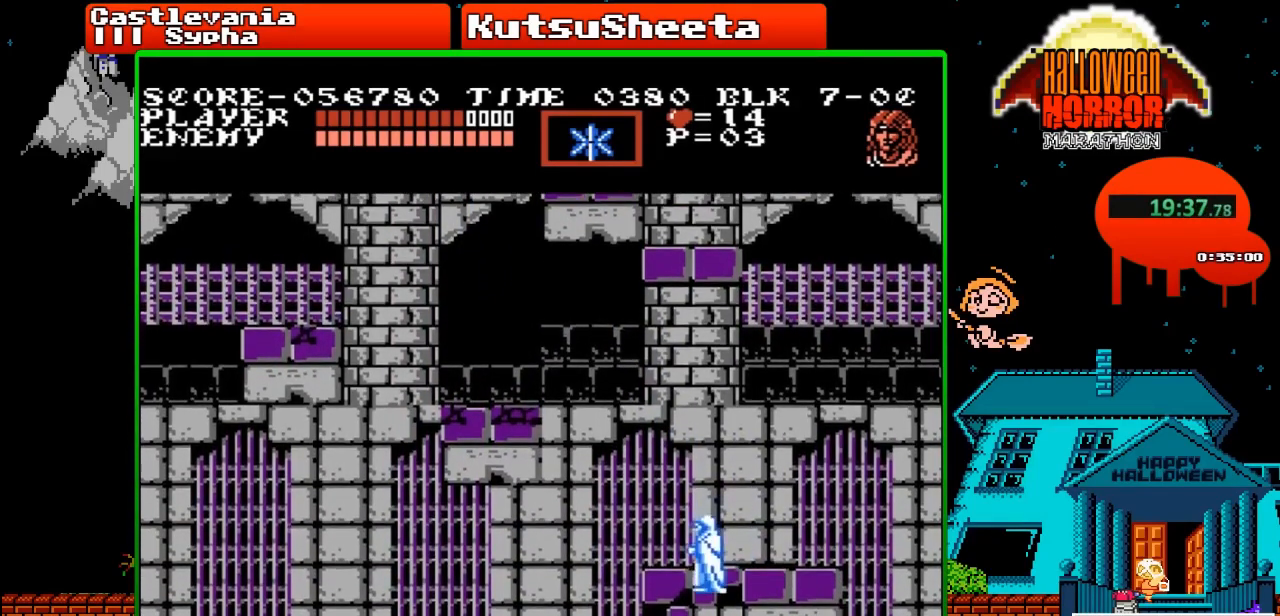
{"buttons": ["DPAD_DOWN"], "events": []}
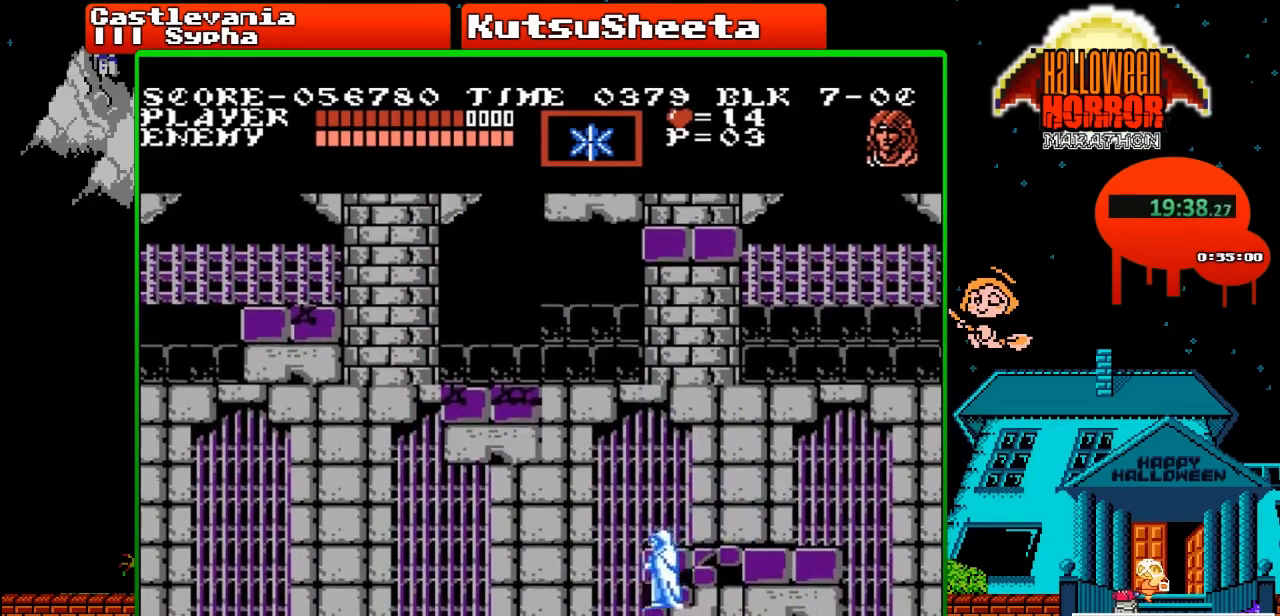
{"buttons": ["DPAD_DOWN"], "events": []}
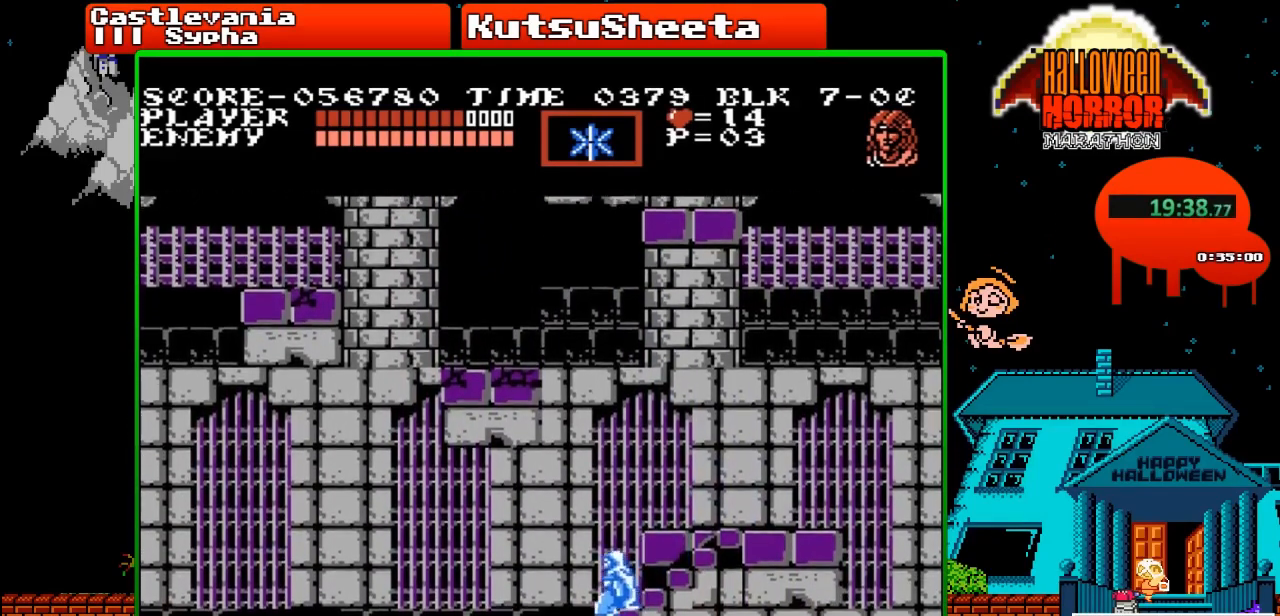
{"buttons": ["DPAD_DOWN"], "events": []}
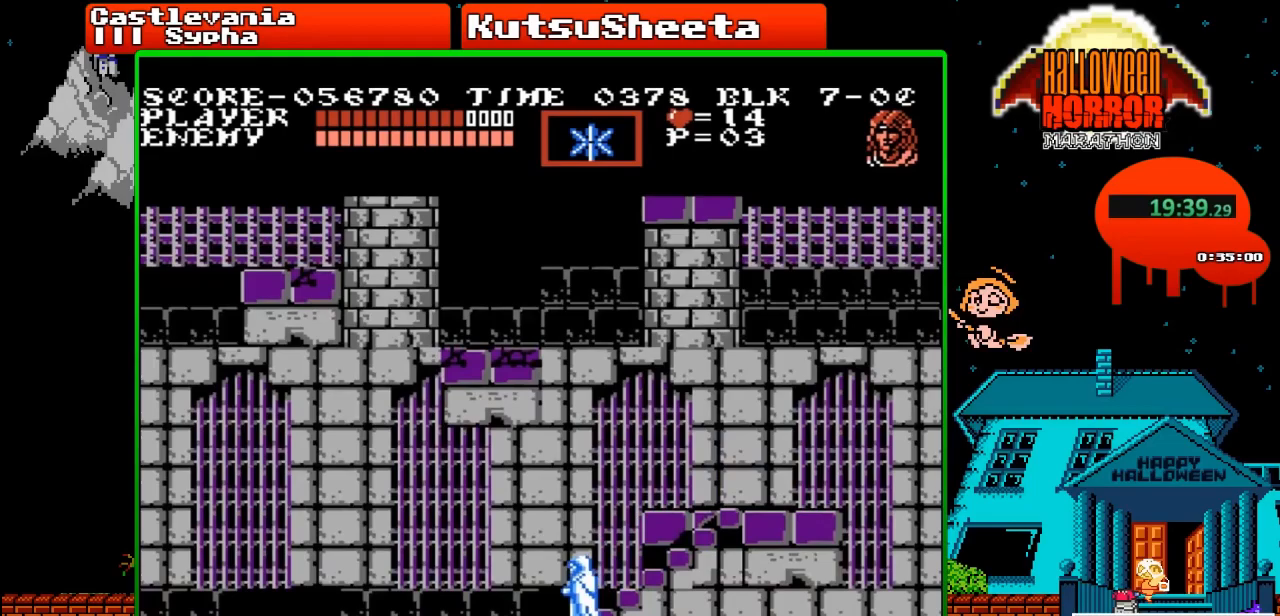
{"buttons": ["DPAD_DOWN"], "events": []}
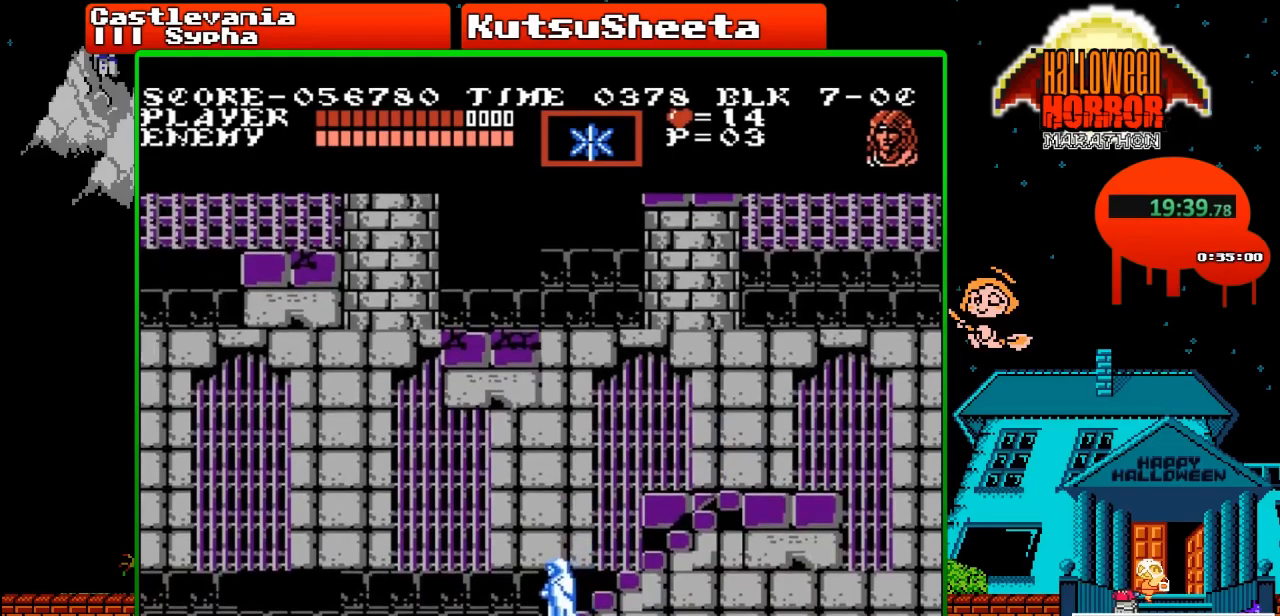
{"buttons": ["DPAD_DOWN"], "events": []}
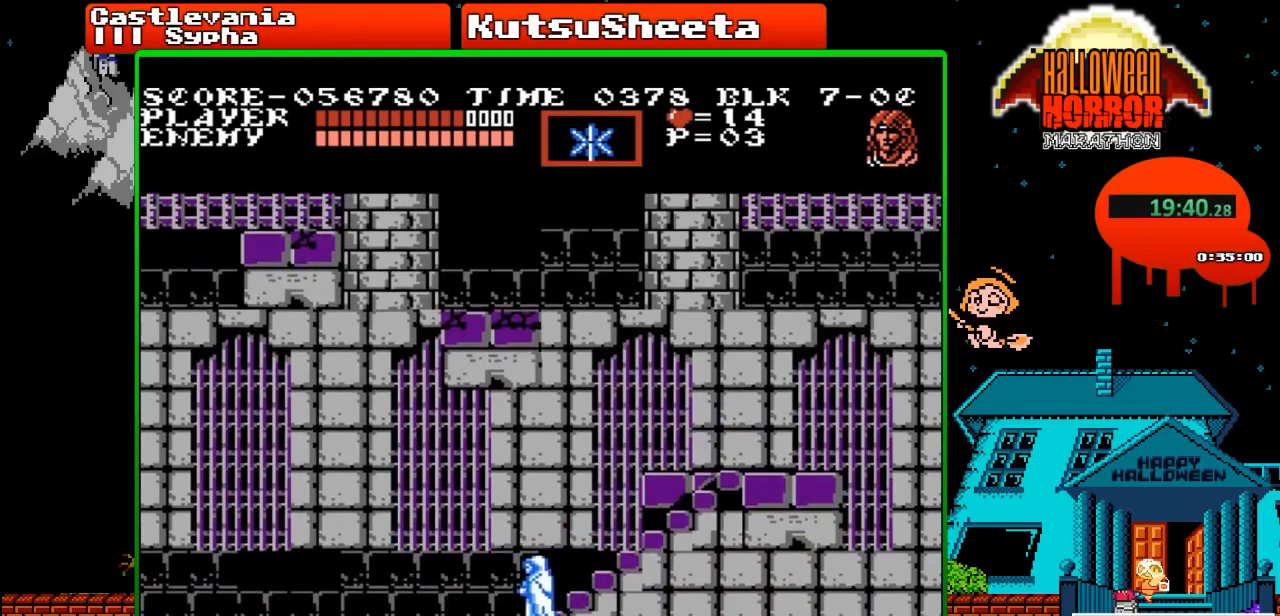
{"buttons": ["DPAD_DOWN"], "events": []}
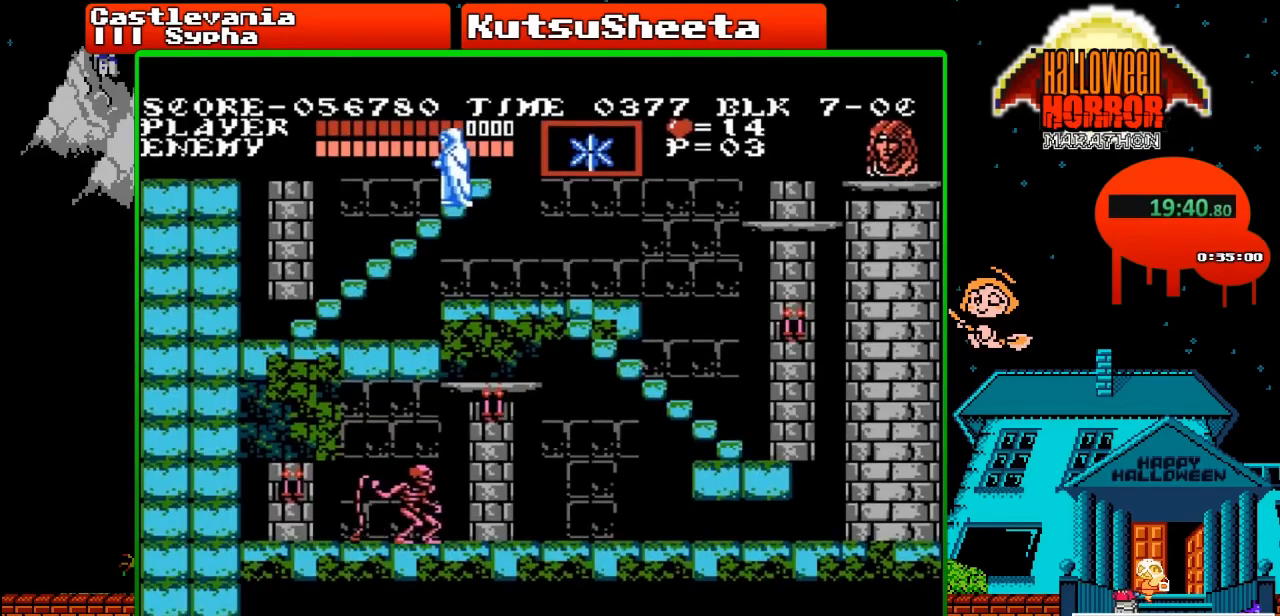
{"buttons": ["DPAD_DOWN"], "events": []}
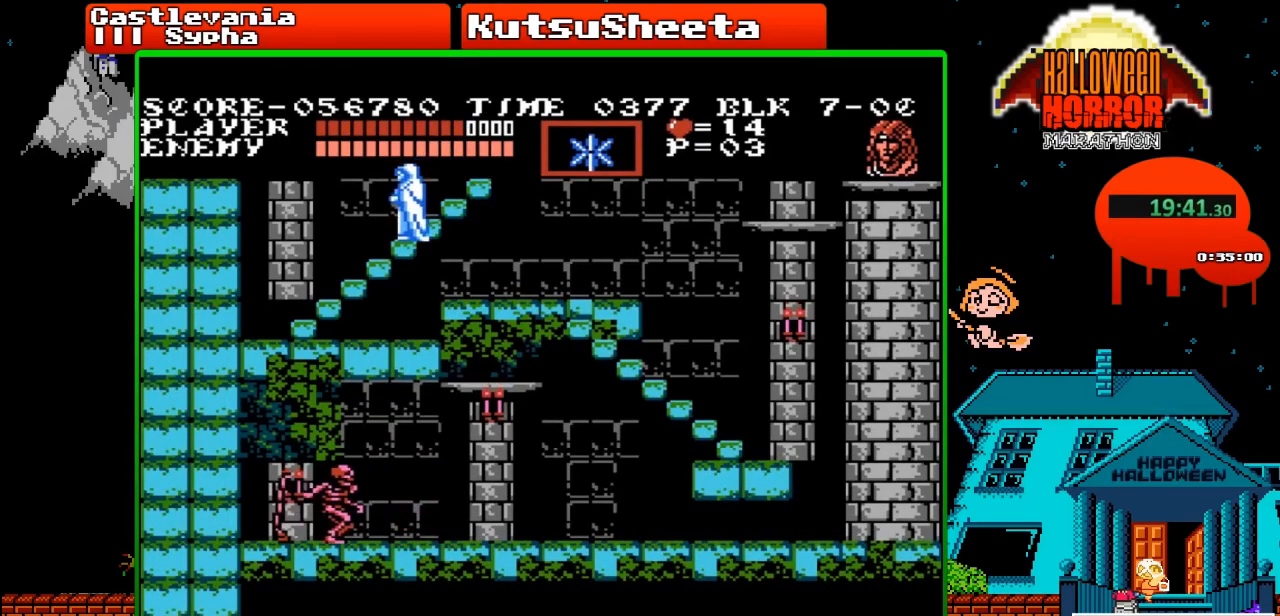
{"buttons": ["DPAD_DOWN"], "events": []}
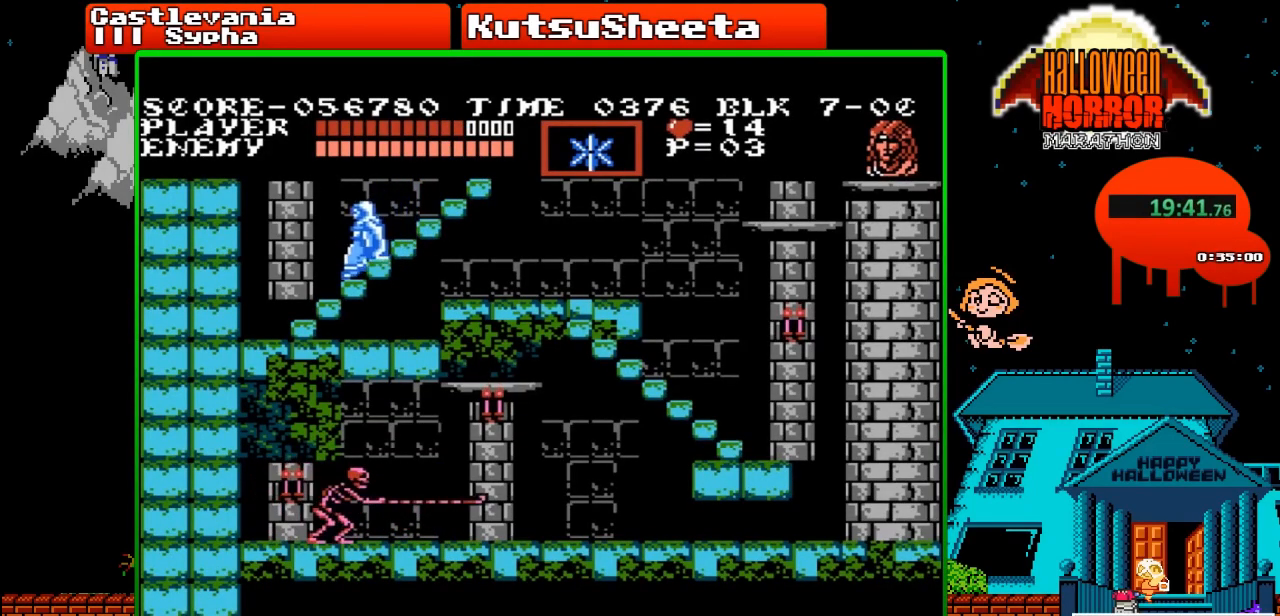
{"buttons": ["DPAD_DOWN"], "events": []}
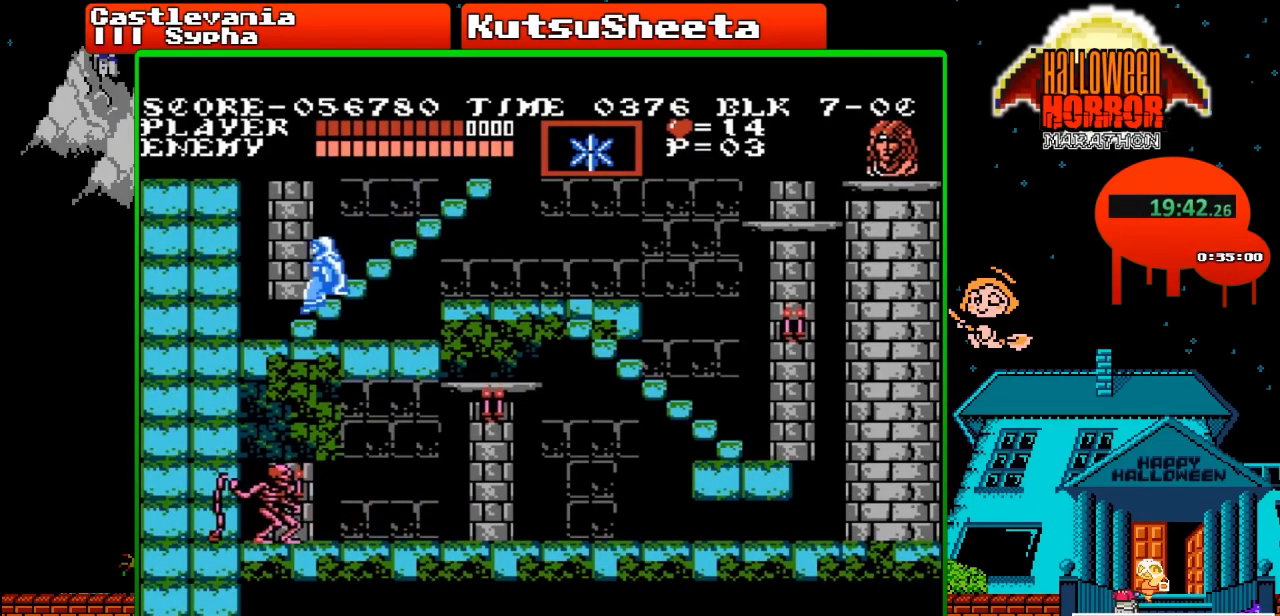
{"buttons": ["DPAD_RIGHT"], "events": [[250, "DPAD_RIGHT", "down"], [267, "DPAD_DOWN", "up"]]}
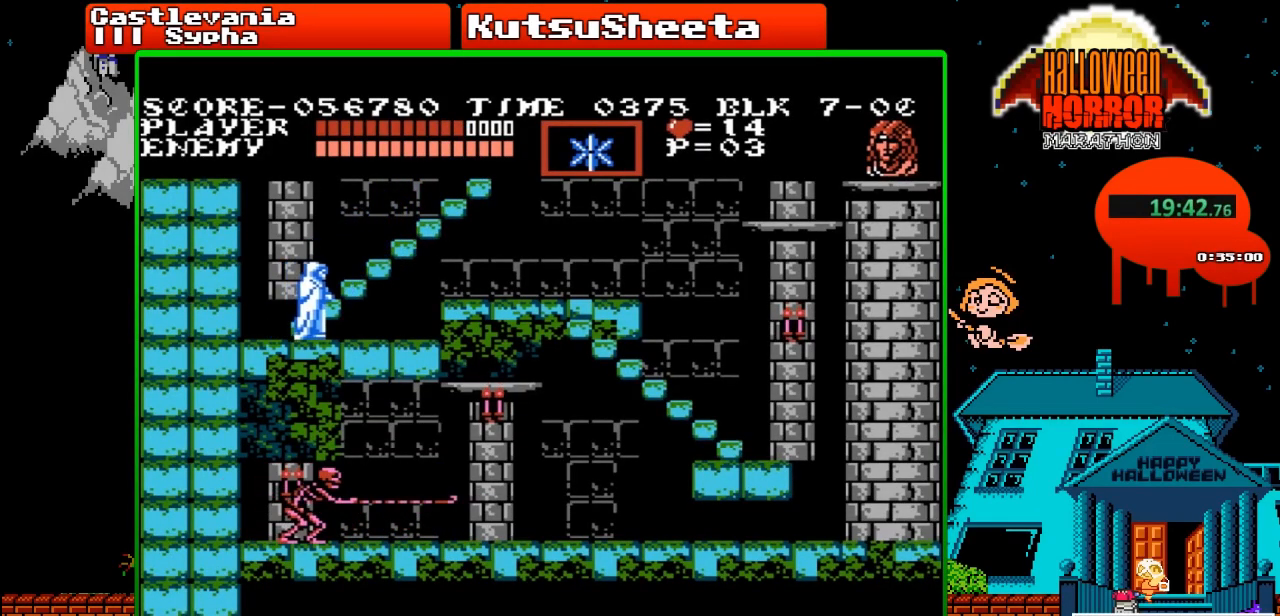
{"buttons": ["DPAD_RIGHT"], "events": [[333, "A", "down"], [433, "A", "up"]]}
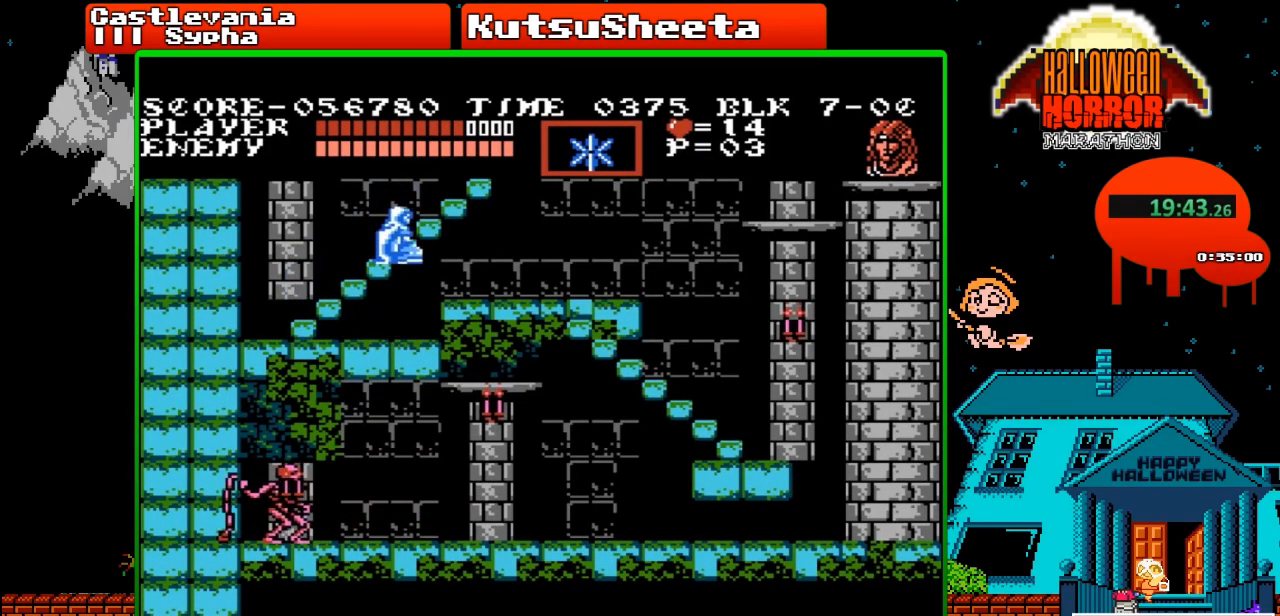
{"buttons": ["DPAD_RIGHT"], "events": []}
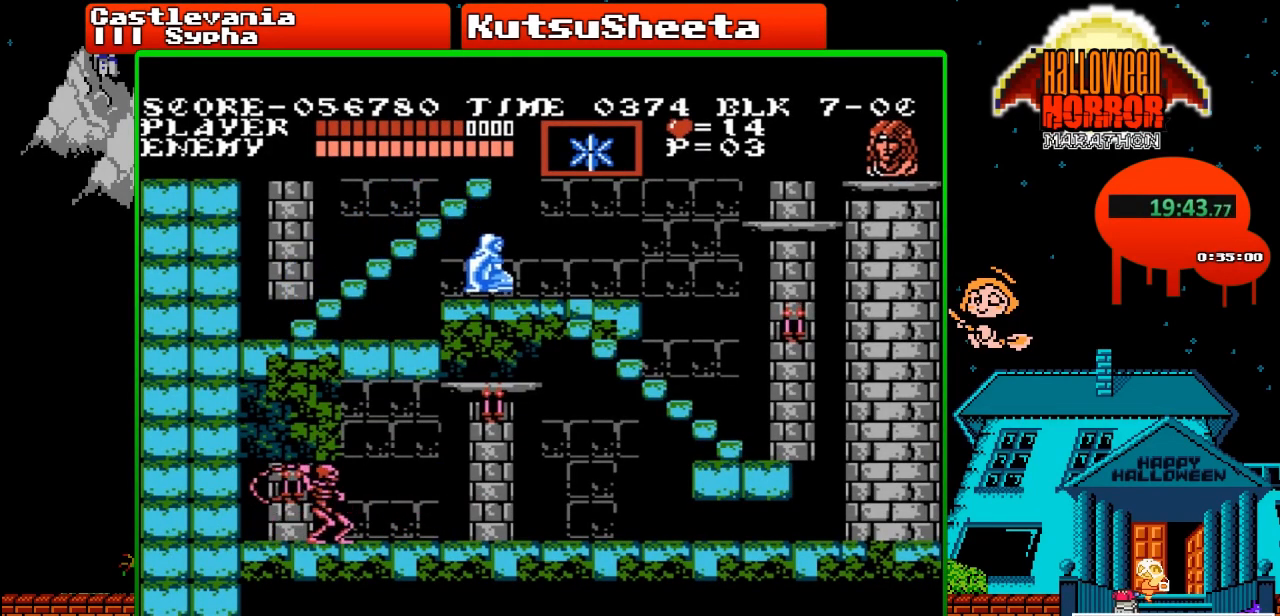
{"buttons": ["A", "DPAD_RIGHT"], "events": [[483, "A", "down"]]}
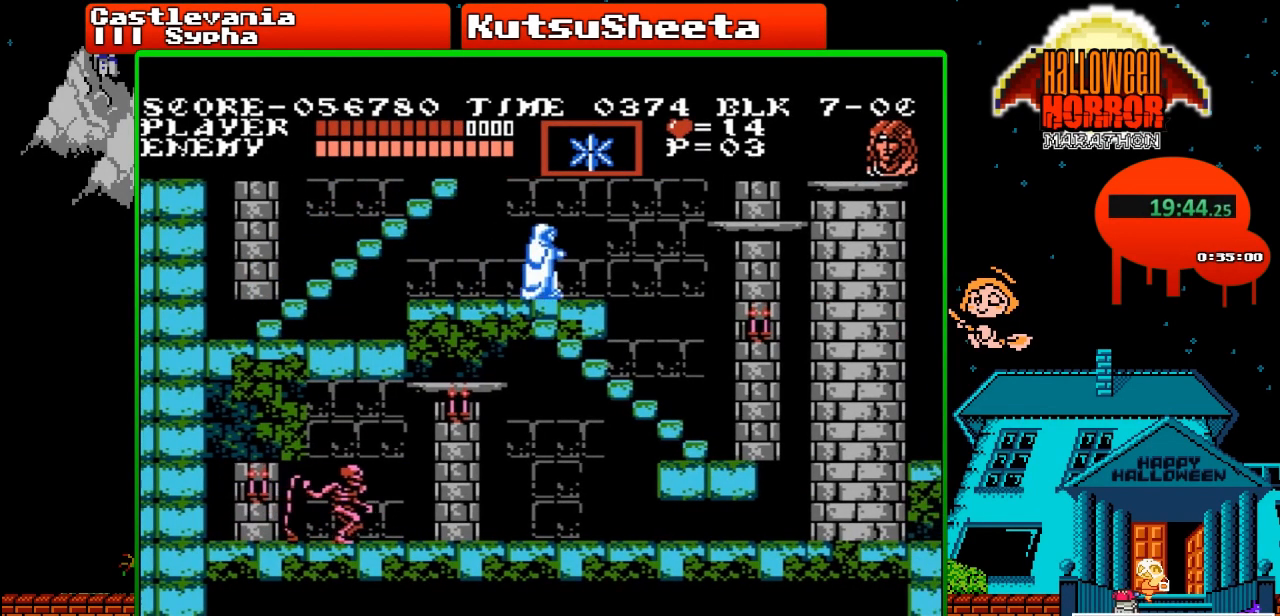
{"buttons": ["DPAD_RIGHT"], "events": [[100, "A", "up"]]}
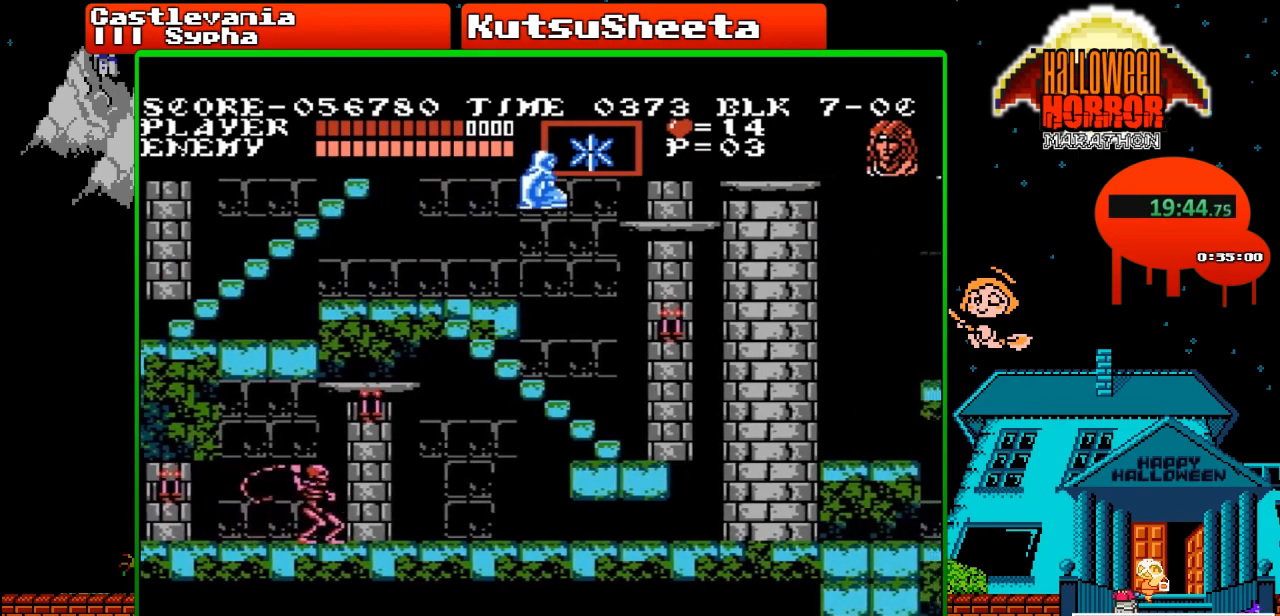
{"buttons": ["DPAD_RIGHT"], "events": [[117, "B", "down"], [383, "B", "up"]]}
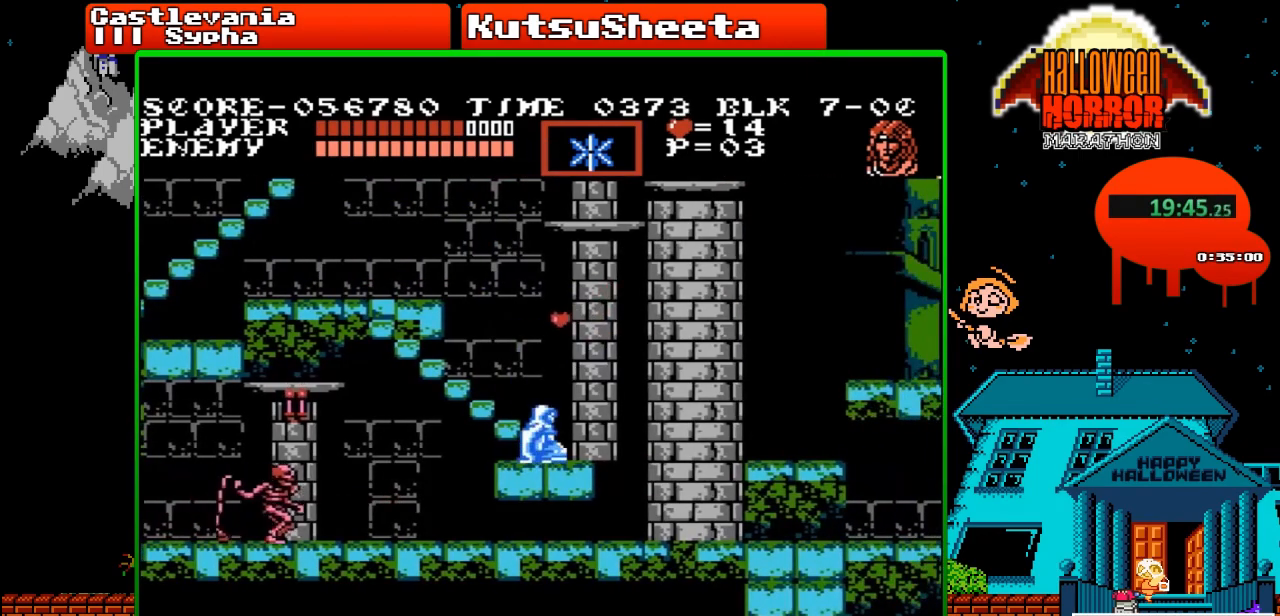
{"buttons": ["A", "DPAD_RIGHT"], "events": [[433, "A", "down"]]}
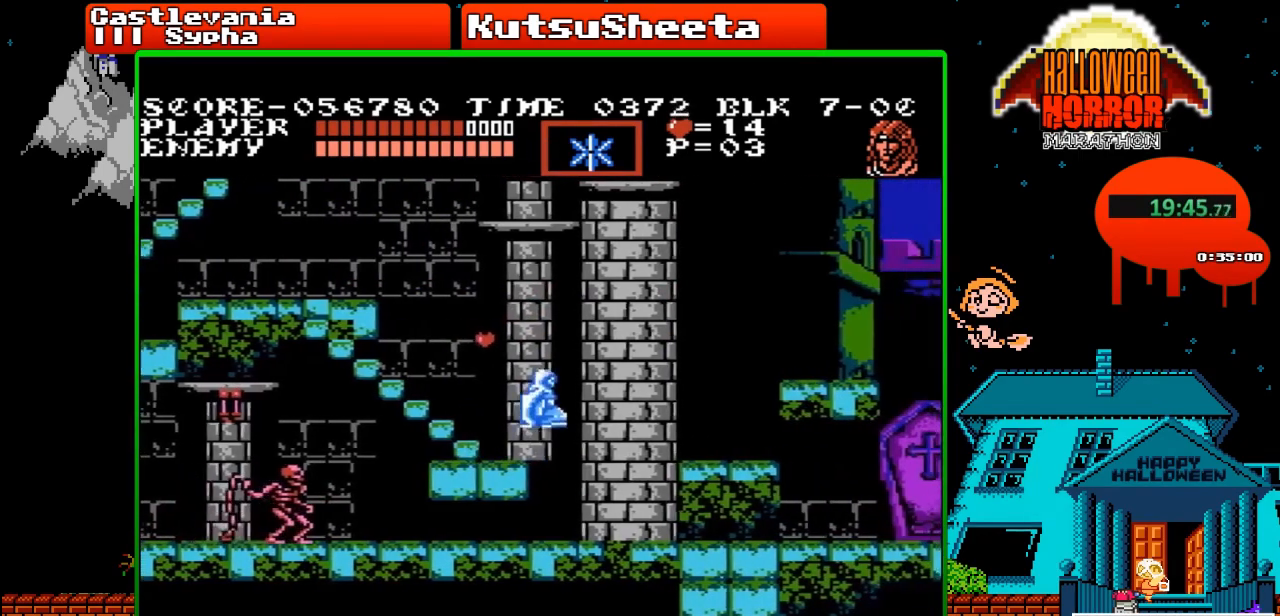
{"buttons": ["DPAD_RIGHT"], "events": [[300, "A", "up"]]}
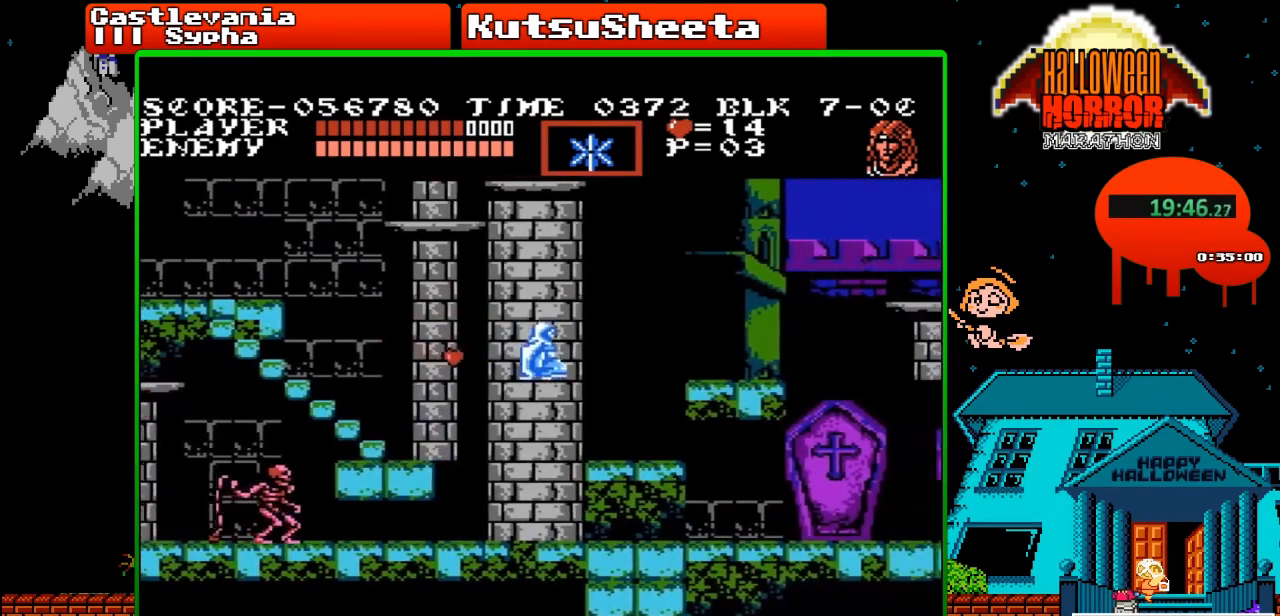
{"buttons": ["A", "DPAD_RIGHT"], "events": [[367, "A", "down"]]}
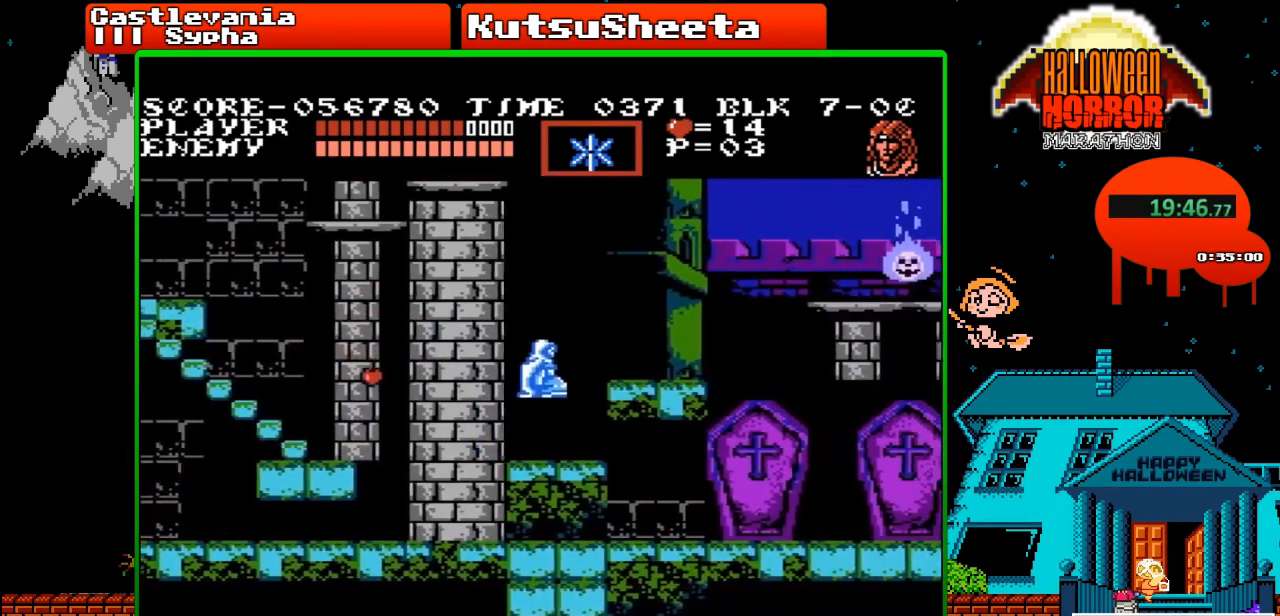
{"buttons": ["DPAD_RIGHT"], "events": [[17, "A", "up"]]}
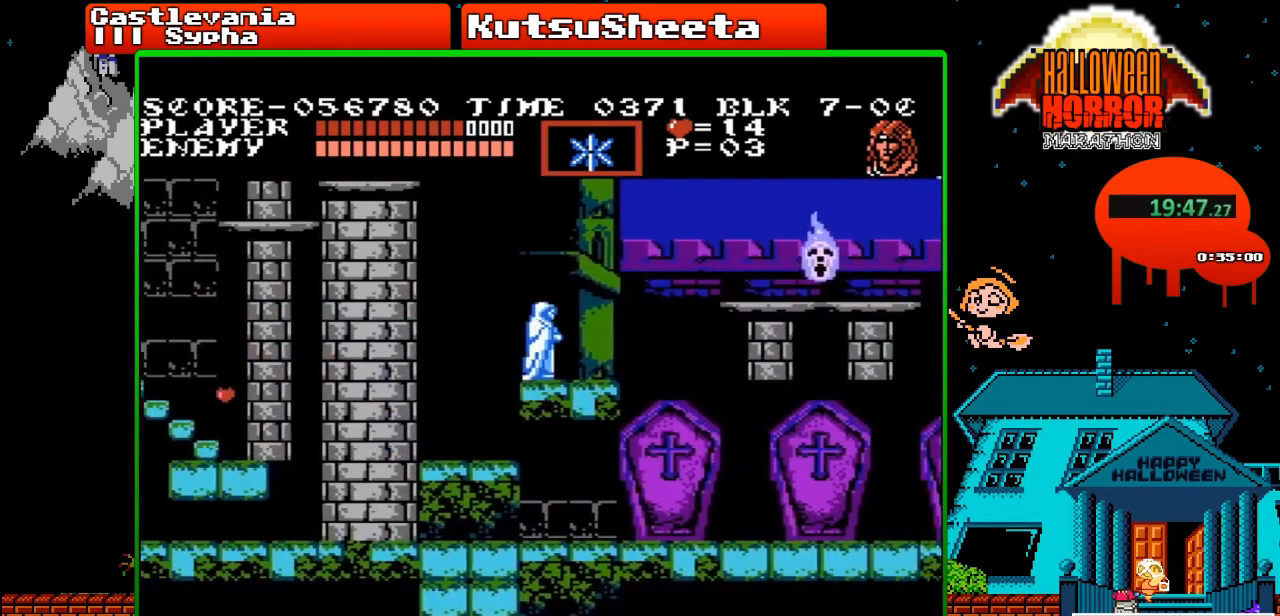
{"buttons": ["A", "DPAD_RIGHT"], "events": [[433, "A", "down"]]}
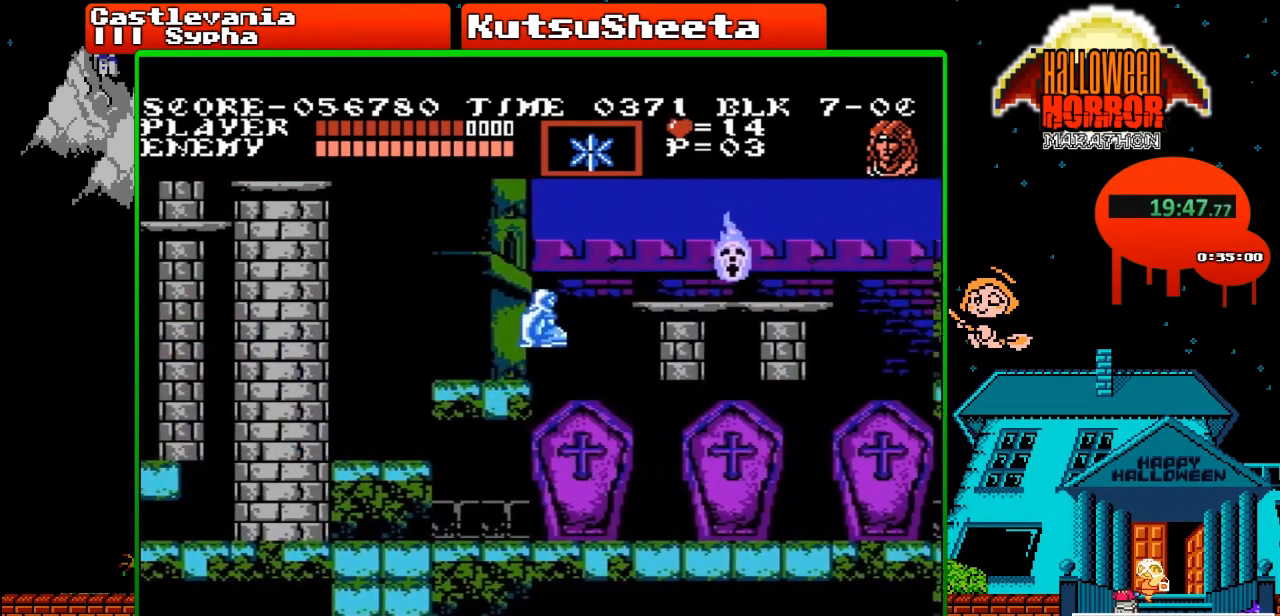
{"buttons": ["DPAD_RIGHT"], "events": [[100, "A", "up"]]}
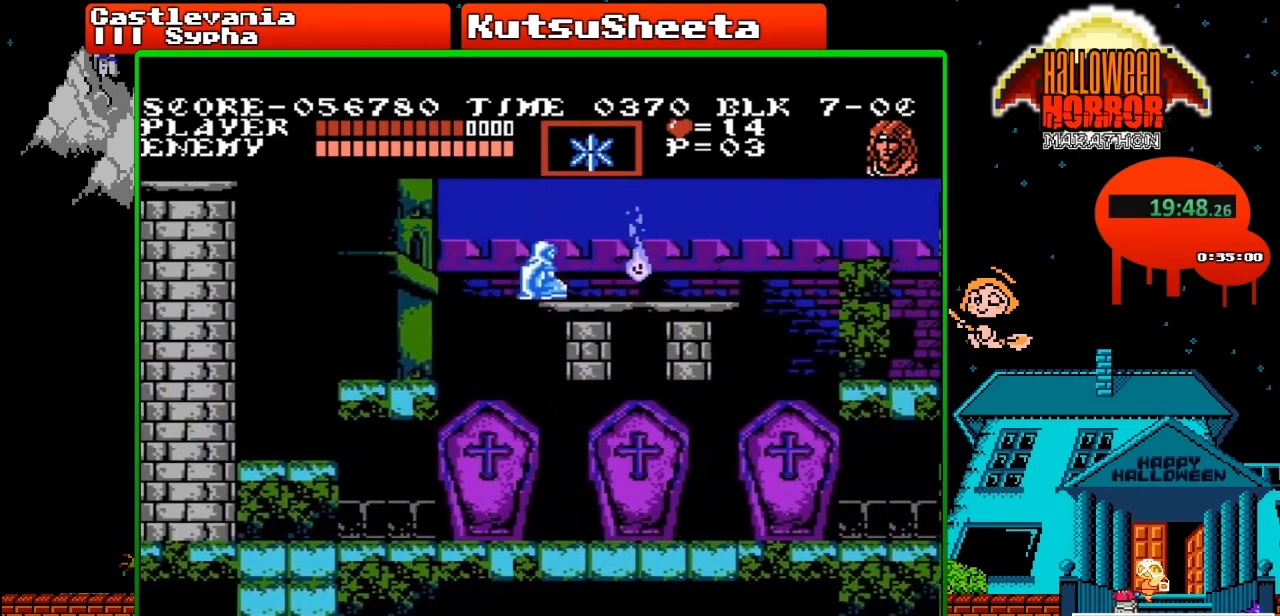
{"buttons": ["DPAD_RIGHT"], "events": [[83, "B", "down"], [450, "B", "up"]]}
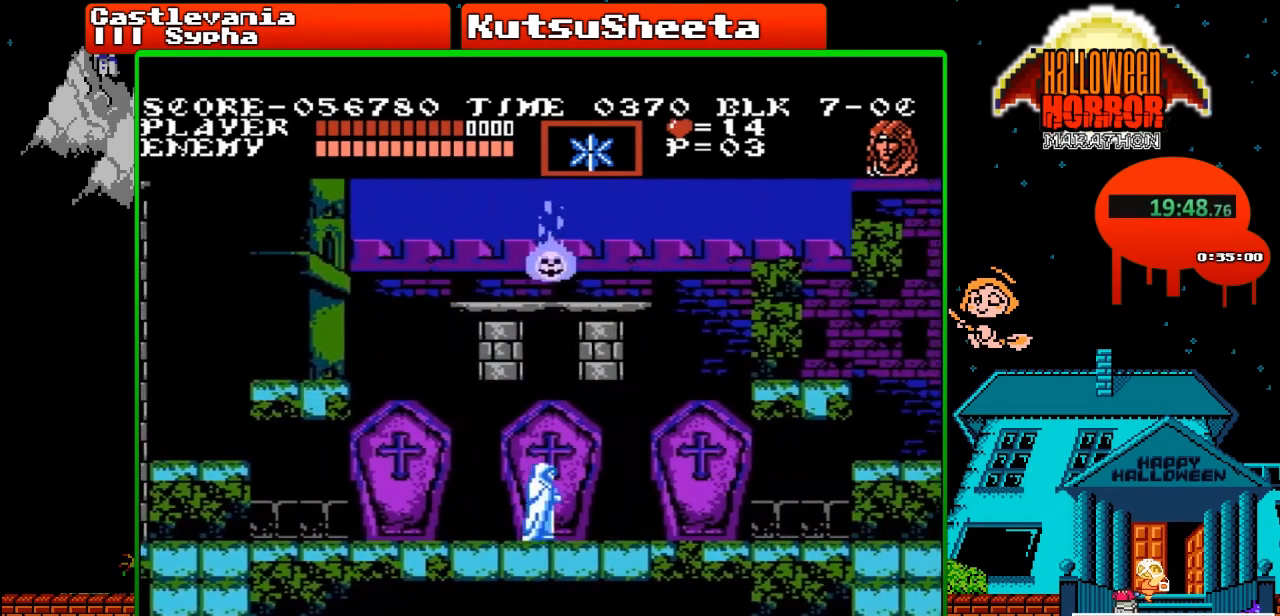
{"buttons": ["DPAD_LEFT", "SELECT"], "events": [[350, "DPAD_RIGHT", "up"], [383, "DPAD_LEFT", "down"], [483, "SELECT", "down"]]}
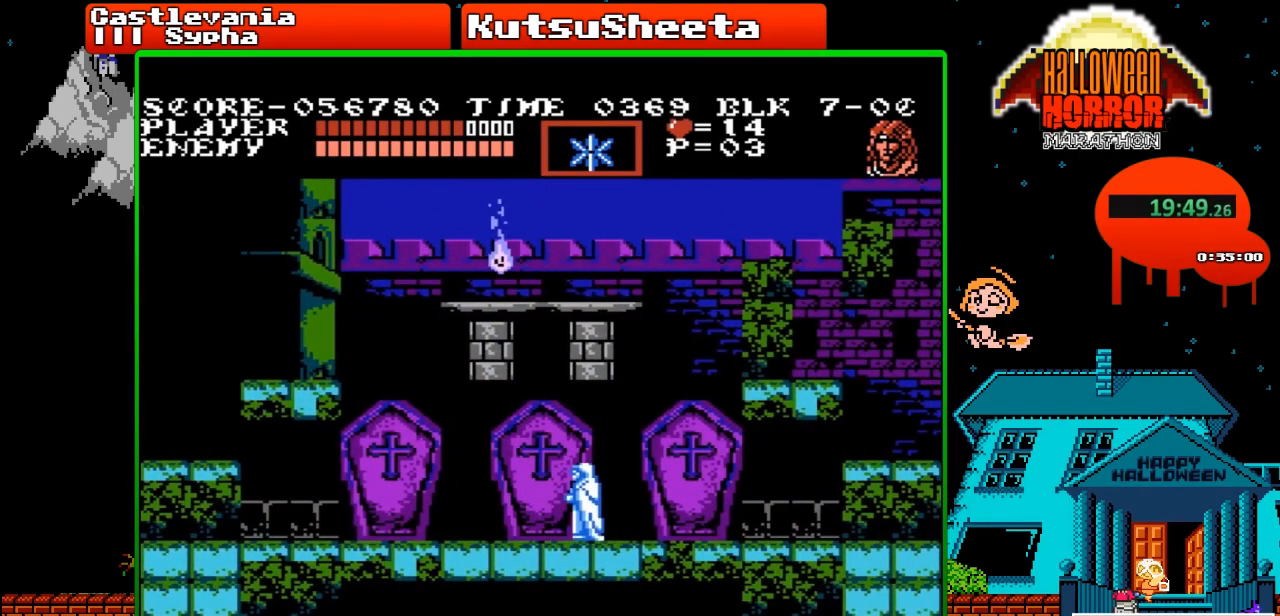
{"buttons": [], "events": [[50, "DPAD_LEFT", "up"], [117, "SELECT", "up"]]}
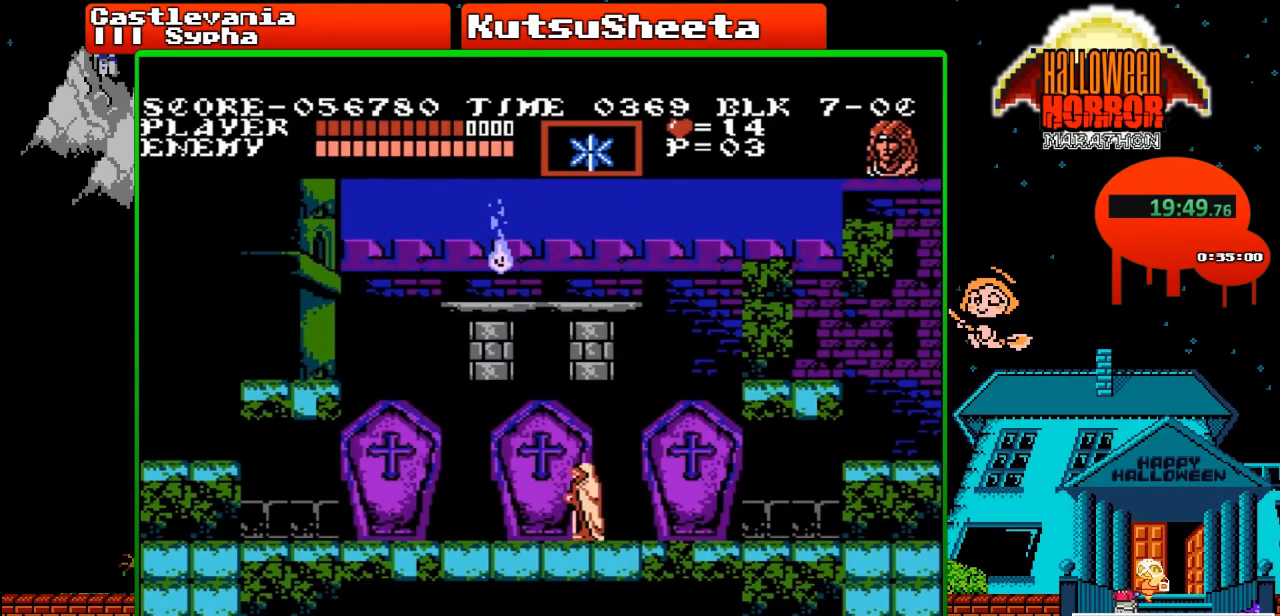
{"buttons": [], "events": []}
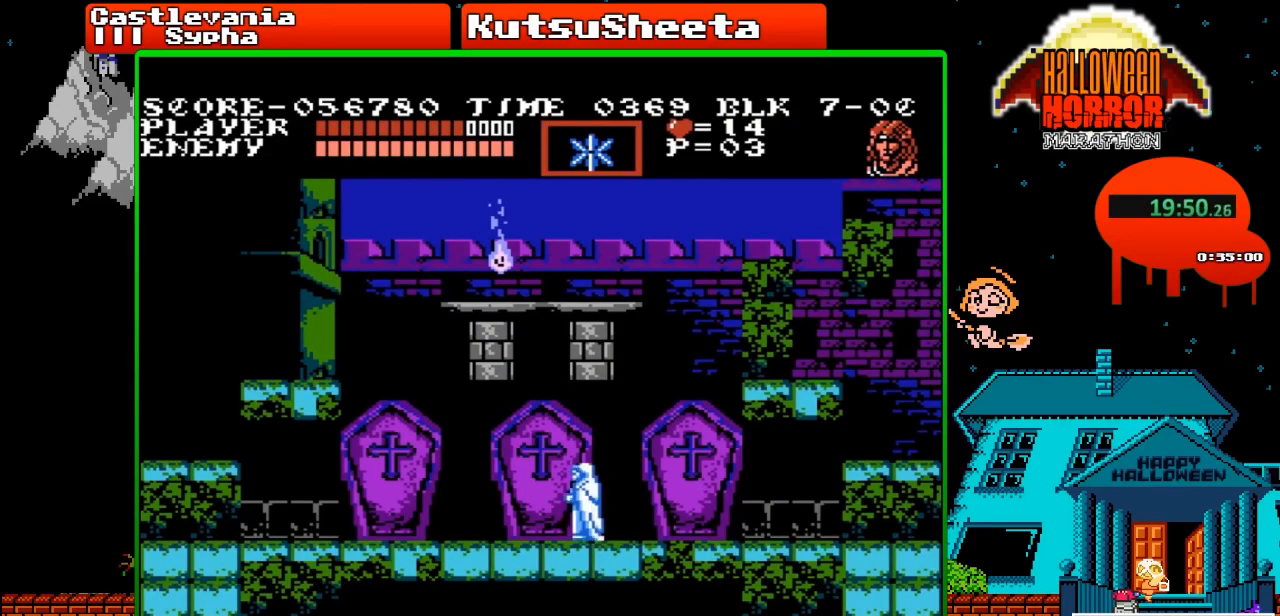
{"buttons": [], "events": []}
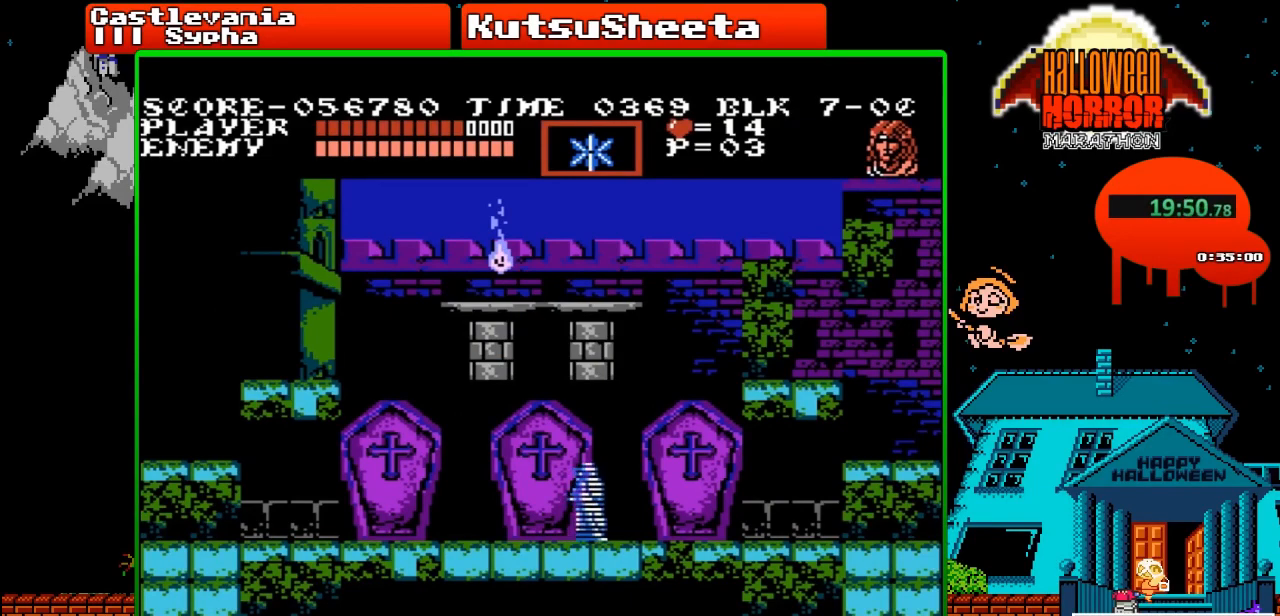
{"buttons": [], "events": []}